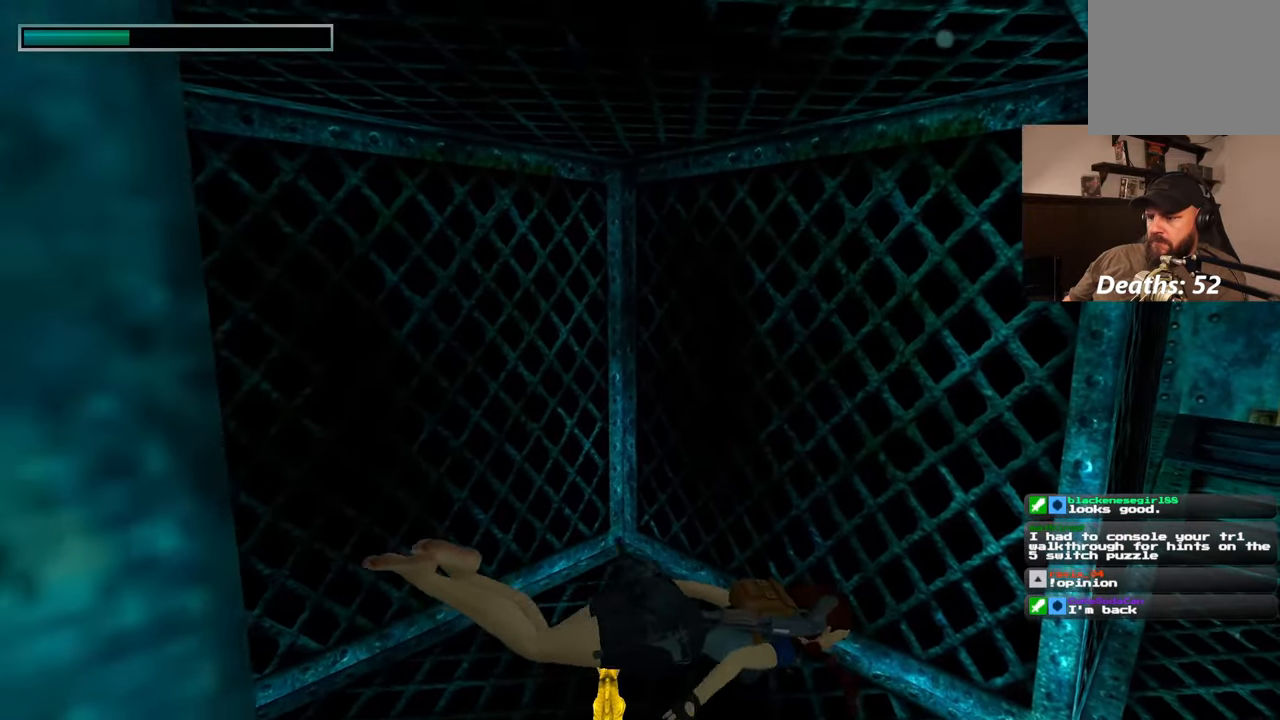
Gameplay with a controller (PlayStation layout); each line is a JSON object with the inputs held at the frame after it (dt_ms = milliseconds from this image to that frame). "events" lists button and stick changes between this image and that frame as [ms after this image, input, new state], when the widget could be followed in between. Not read: CROSS L2 L3 R2 R3 START.
{"dt_ms": 1000, "buttons": [], "left_stick": "center", "right_stick": "center"}
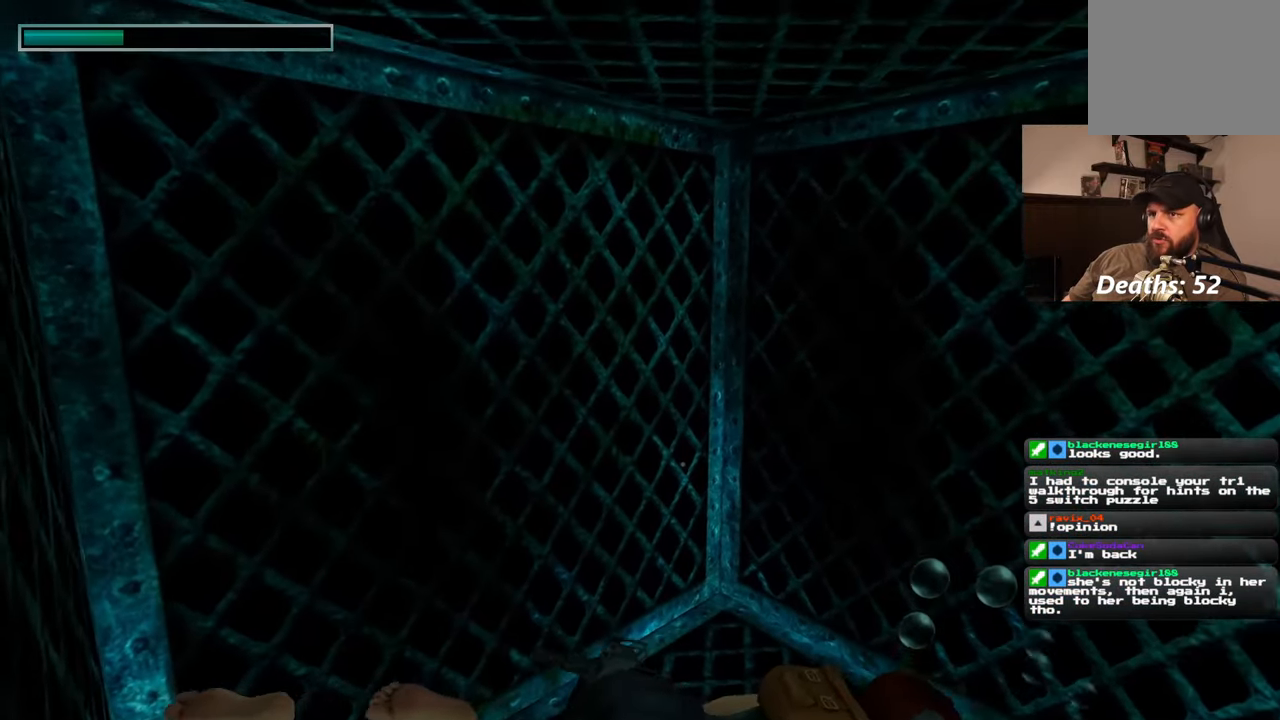
{"dt_ms": 500, "buttons": [], "left_stick": "center", "right_stick": "center", "events": []}
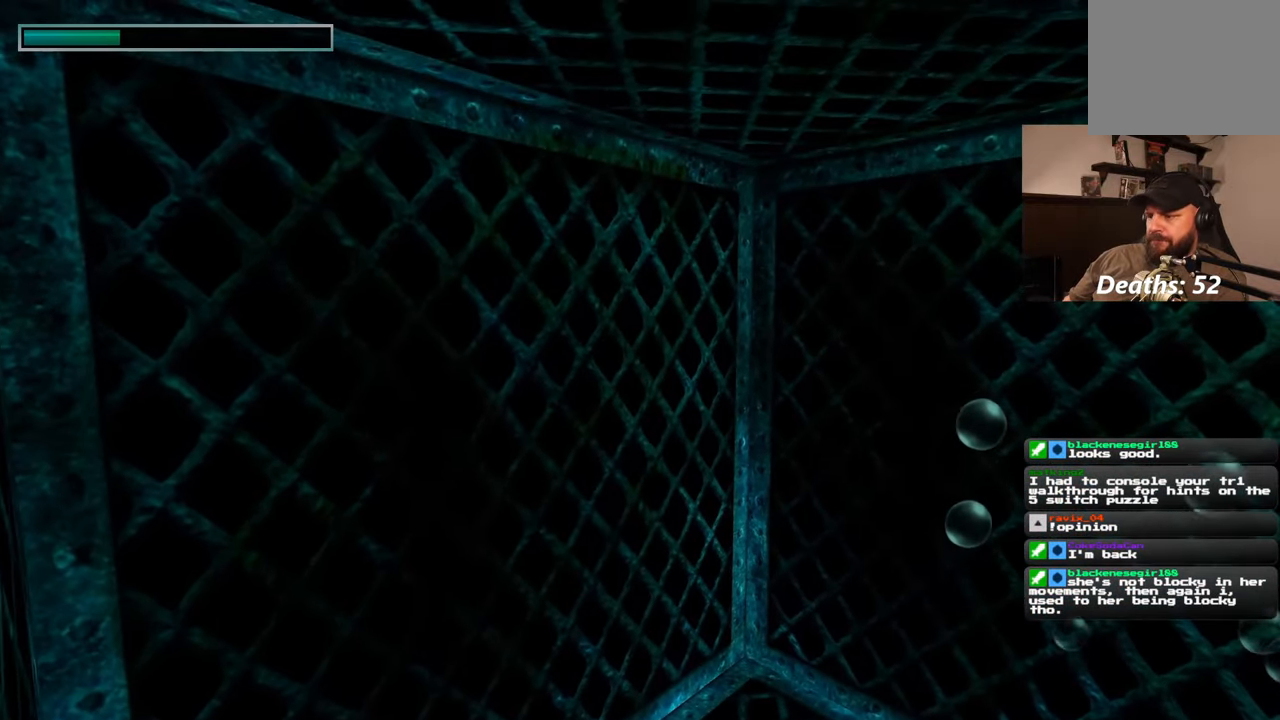
{"dt_ms": 500, "buttons": [], "left_stick": "right", "right_stick": "center", "events": [[283, "left_stick", "right"]]}
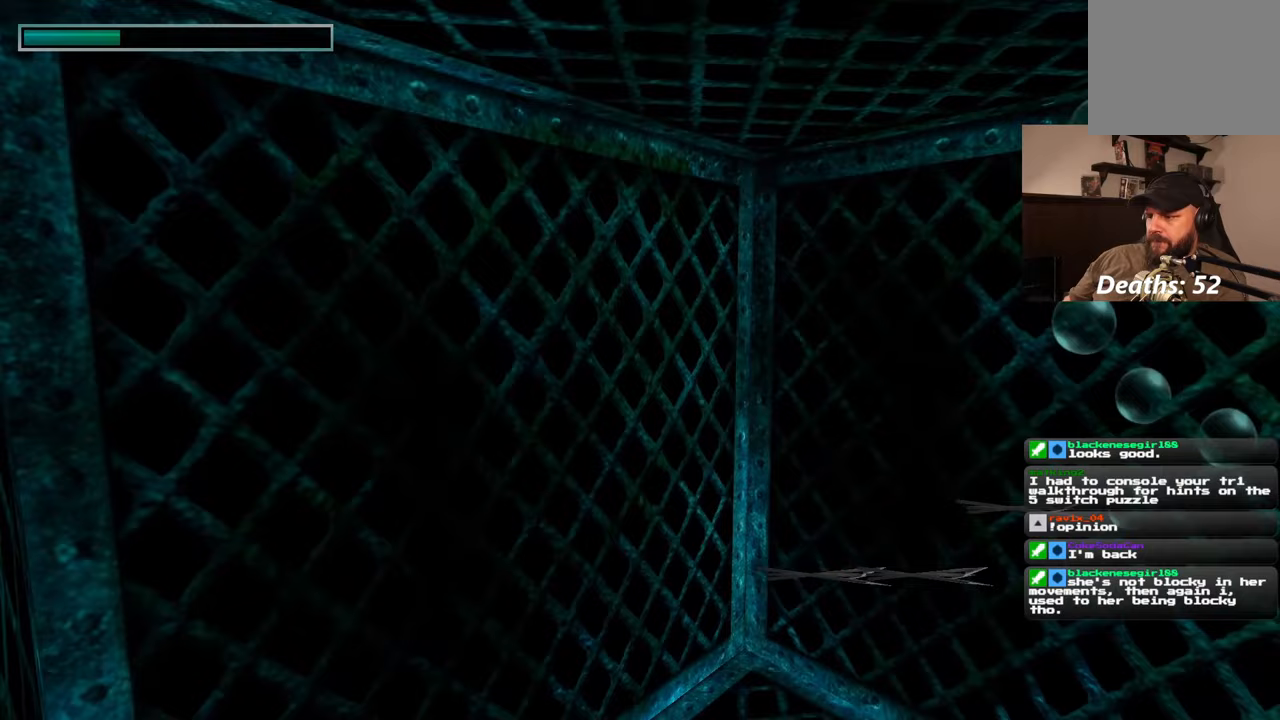
{"dt_ms": 500, "buttons": [], "left_stick": "right", "right_stick": "center", "events": []}
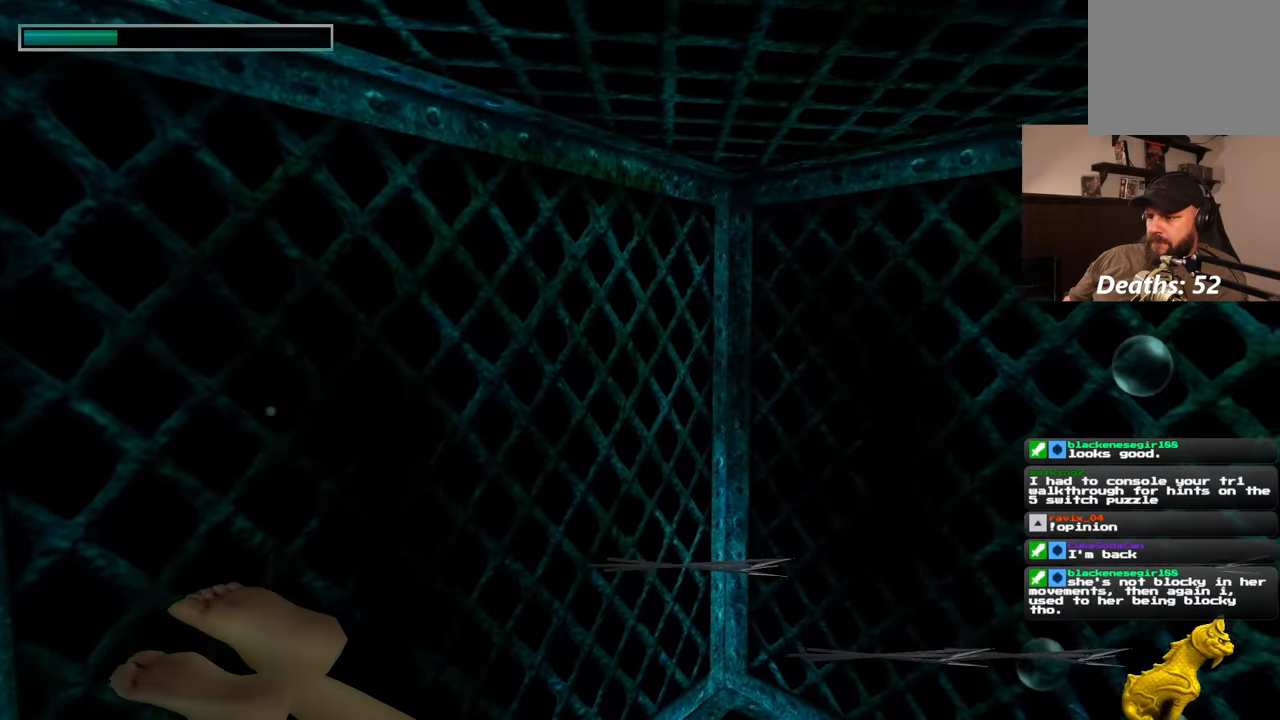
{"dt_ms": 500, "buttons": [], "left_stick": "right", "right_stick": "center", "events": []}
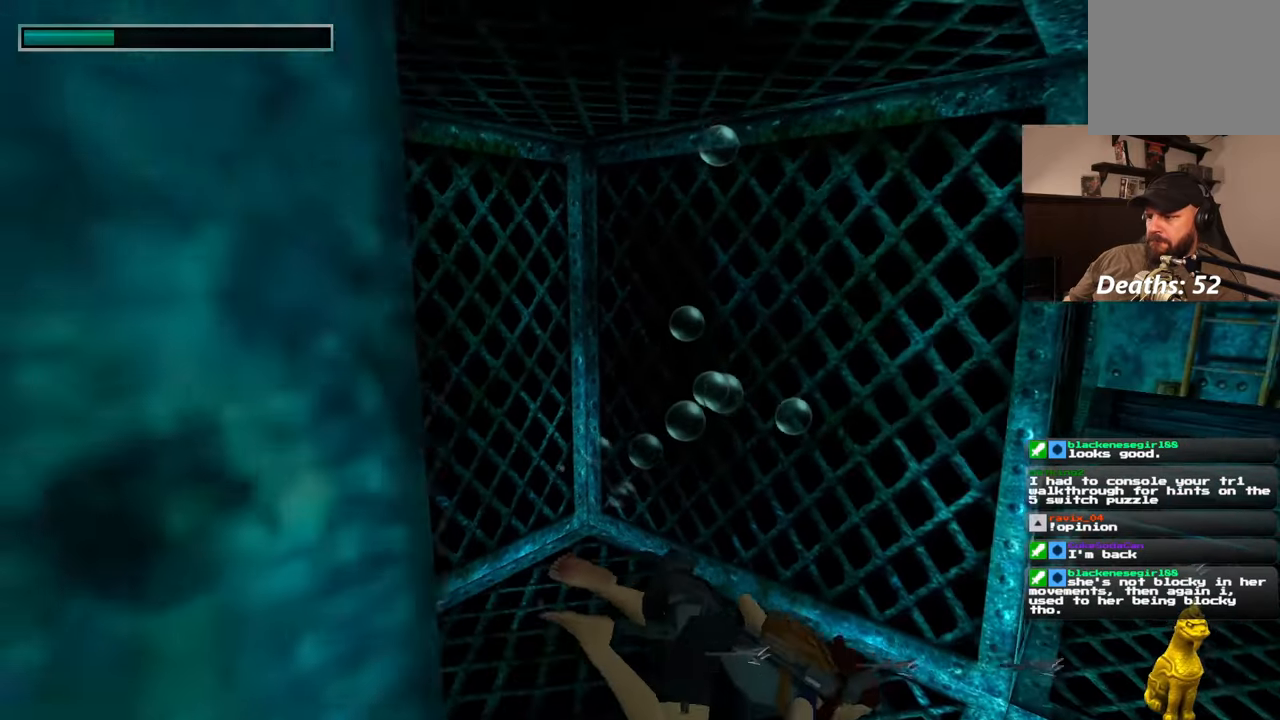
{"dt_ms": 500, "buttons": [], "left_stick": "up", "right_stick": "up-right", "events": [[200, "left_stick", "up-right"], [400, "right_stick", "up-right"], [467, "left_stick", "up"]]}
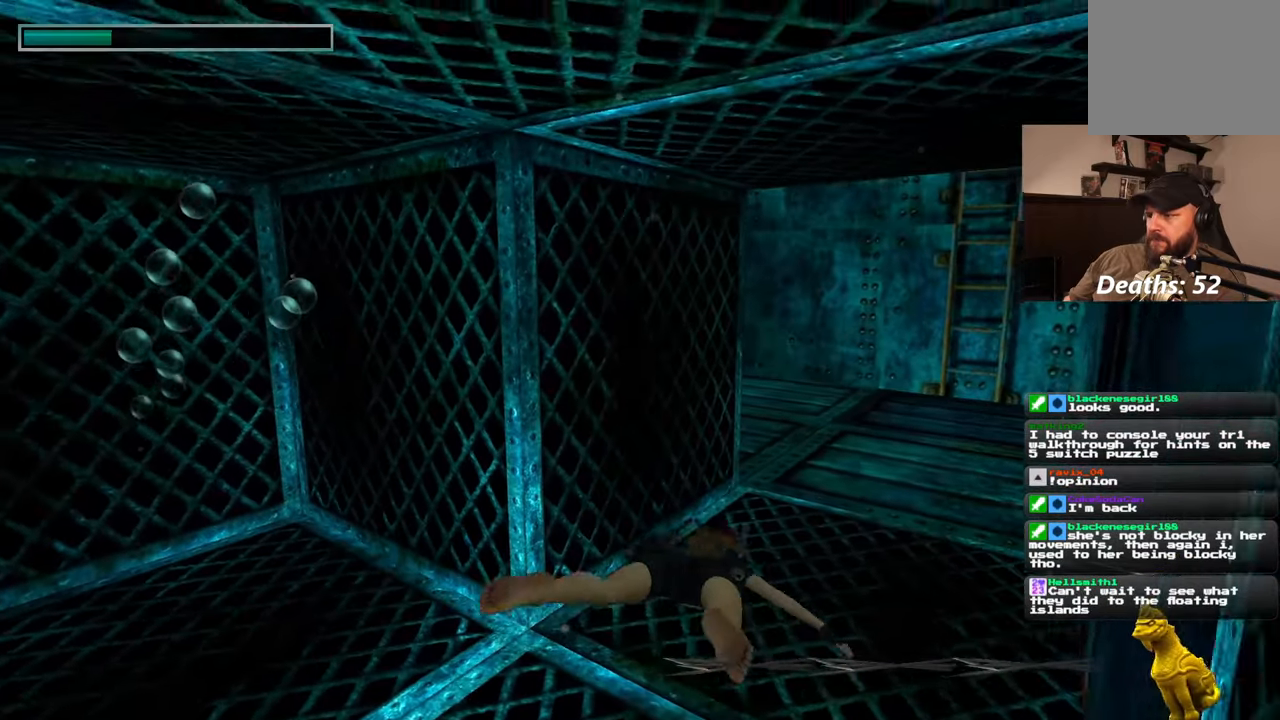
{"dt_ms": 500, "buttons": [], "left_stick": "up-right", "right_stick": "up", "events": [[117, "left_stick", "up-right"], [167, "right_stick", "center"], [317, "right_stick", "up"]]}
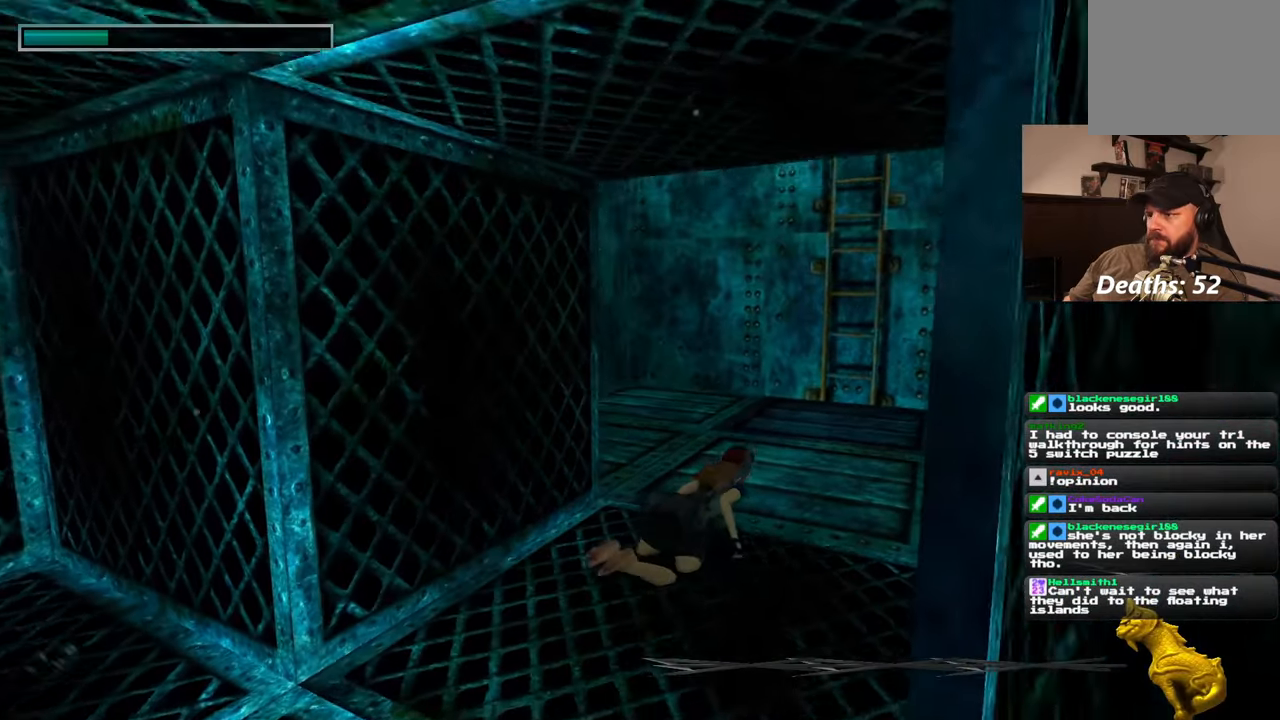
{"dt_ms": 500, "buttons": [], "left_stick": "up", "right_stick": "up-left", "events": [[183, "left_stick", "up"], [317, "right_stick", "up-left"]]}
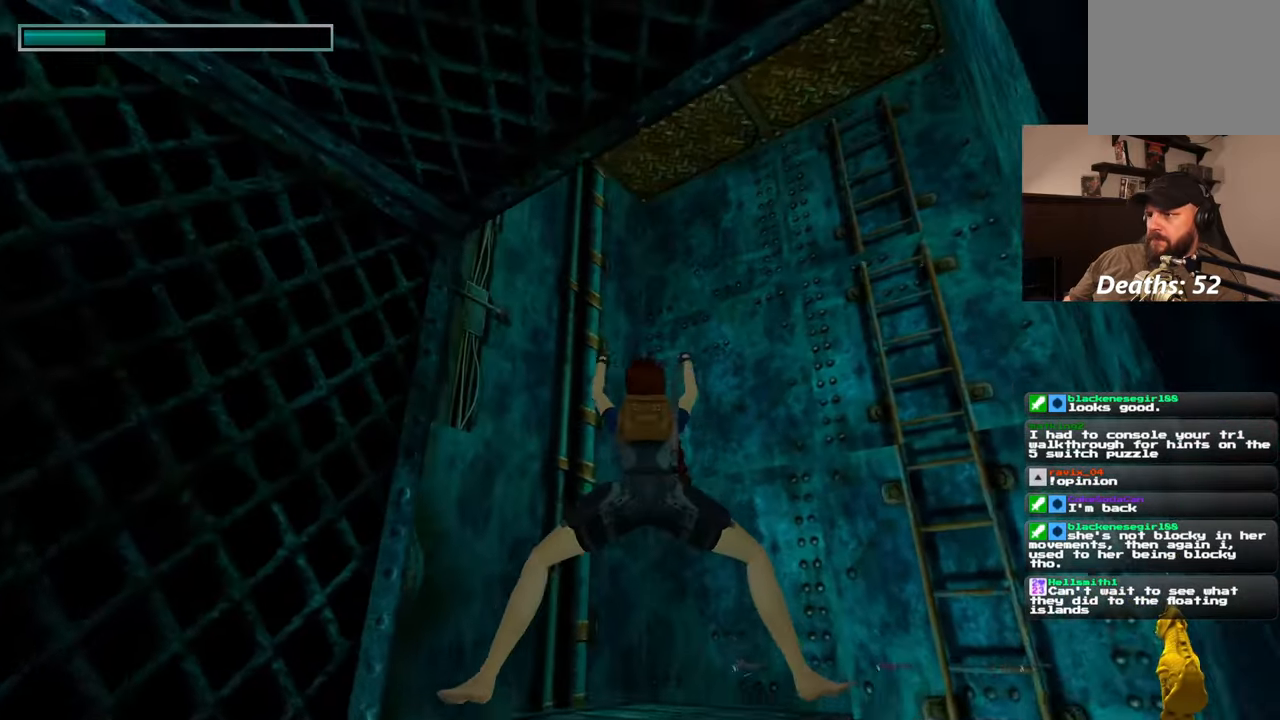
{"dt_ms": 500, "buttons": [], "left_stick": "up", "right_stick": "up-left", "events": [[33, "right_stick", "center"], [317, "right_stick", "up-left"]]}
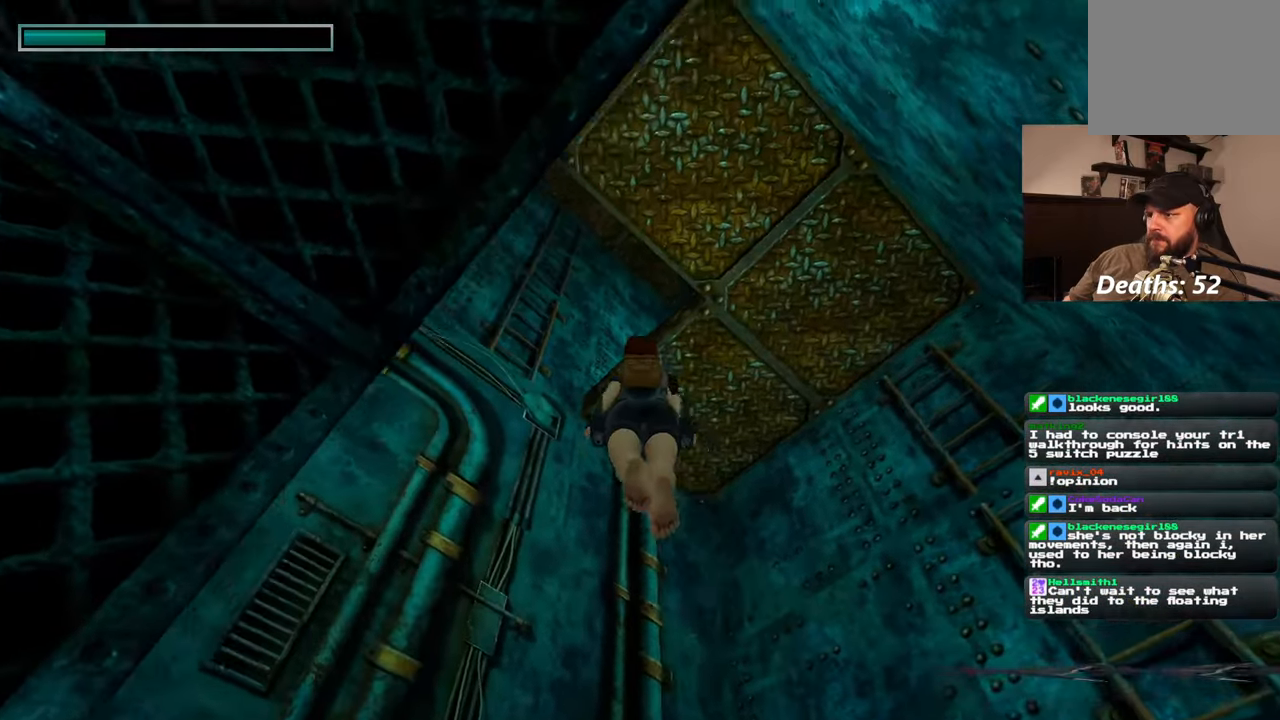
{"dt_ms": 500, "buttons": [], "left_stick": "up-left", "right_stick": "up", "events": [[67, "right_stick", "down-left"], [133, "right_stick", "center"], [367, "left_stick", "up-left"], [467, "right_stick", "up"]]}
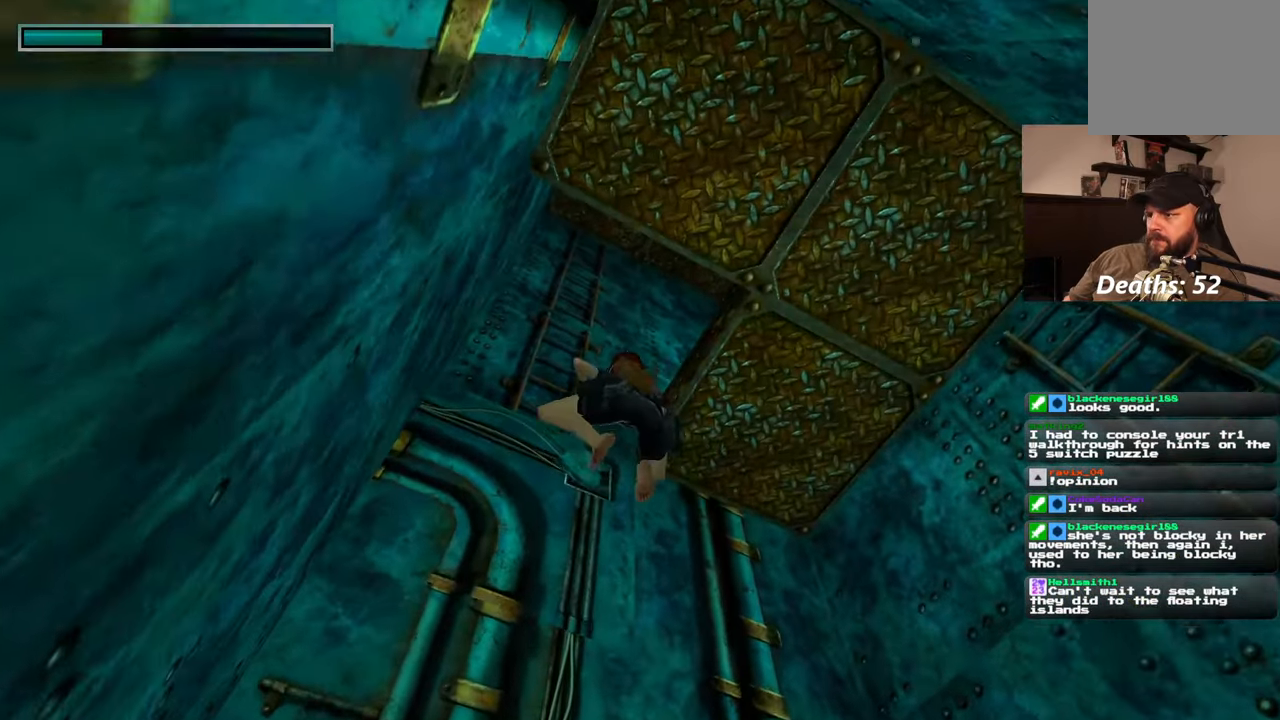
{"dt_ms": 500, "buttons": [], "left_stick": "up", "right_stick": "center", "events": [[67, "left_stick", "up"], [83, "right_stick", "center"]]}
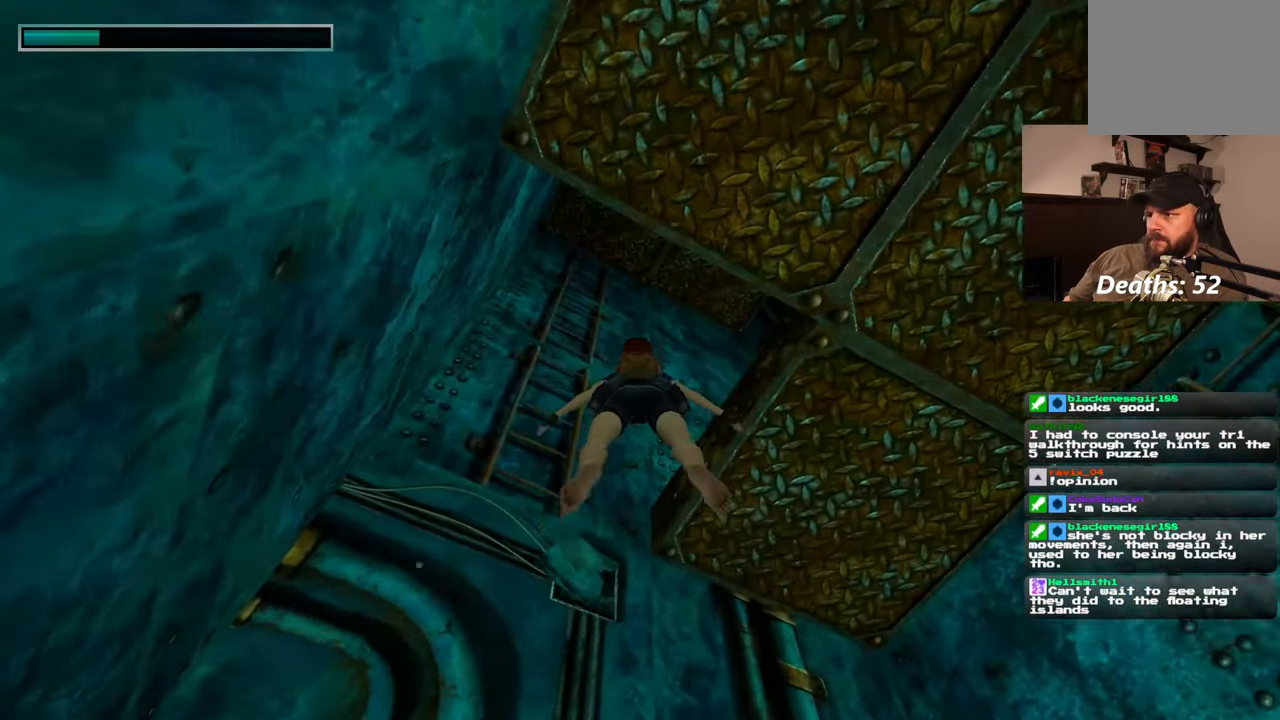
{"dt_ms": 500, "buttons": [], "left_stick": "up-right", "right_stick": "up-right", "events": [[33, "right_stick", "up-right"], [417, "left_stick", "up-right"]]}
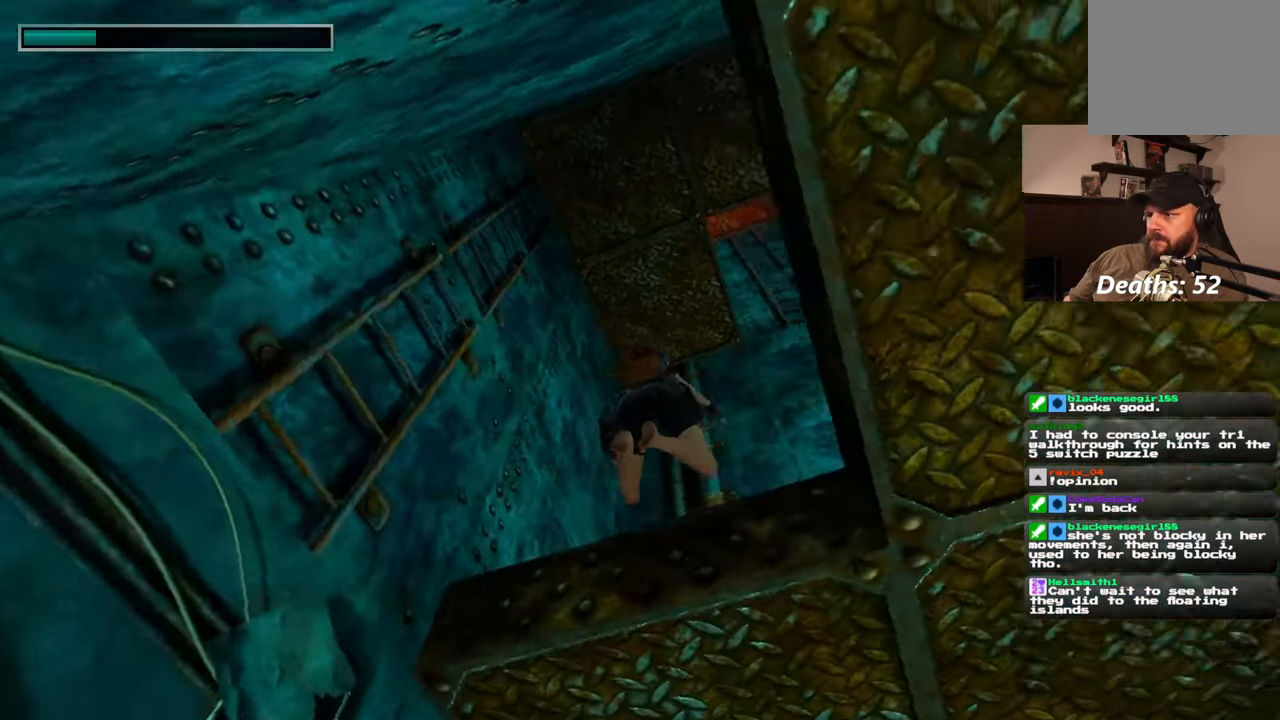
{"dt_ms": 500, "buttons": [], "left_stick": "up-right", "right_stick": "center", "events": [[167, "right_stick", "center"]]}
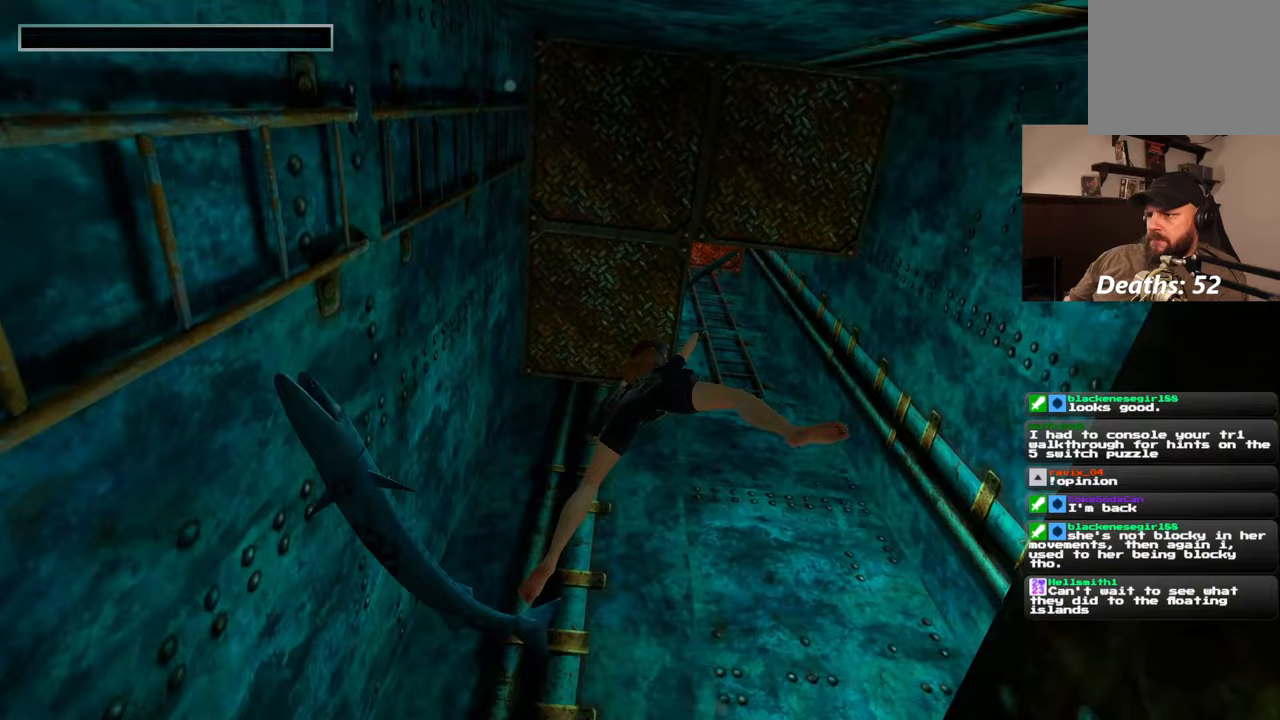
{"dt_ms": 500, "buttons": [], "left_stick": "up-right", "right_stick": "center", "events": [[233, "right_stick", "down"], [350, "right_stick", "center"]]}
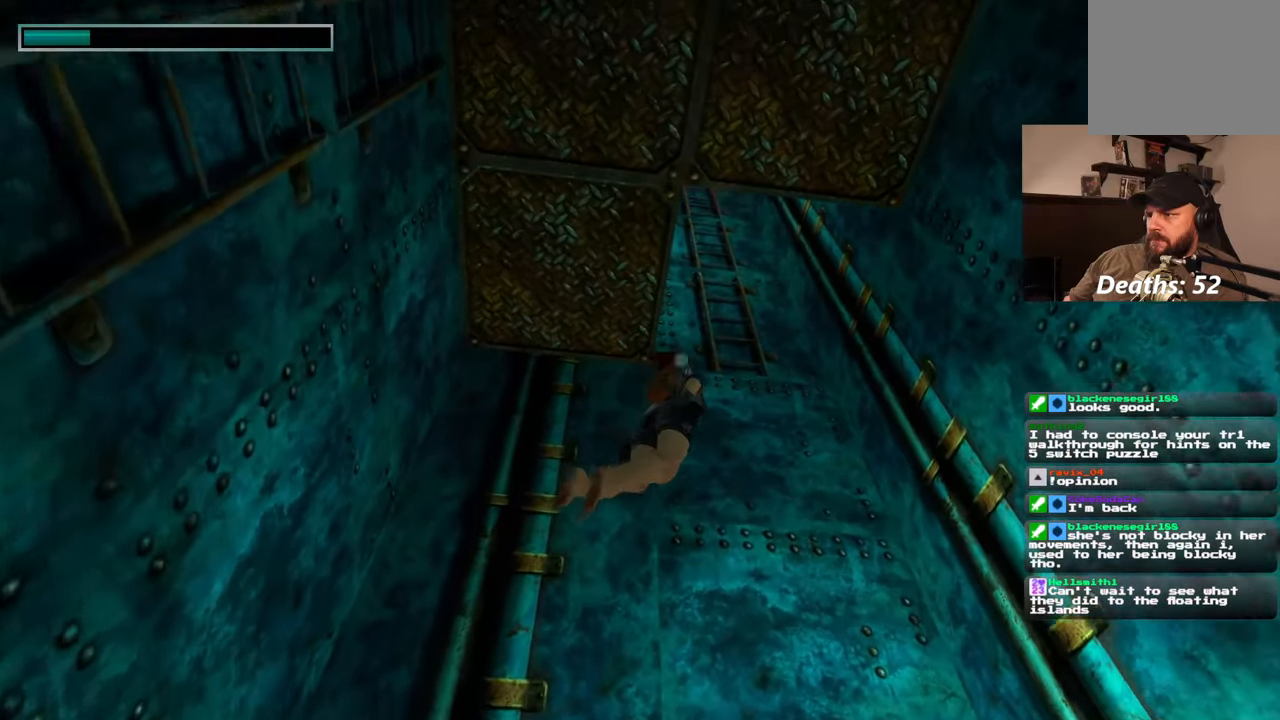
{"dt_ms": 500, "buttons": [], "left_stick": "up-right", "right_stick": "center", "events": [[317, "right_stick", "up"], [467, "right_stick", "center"]]}
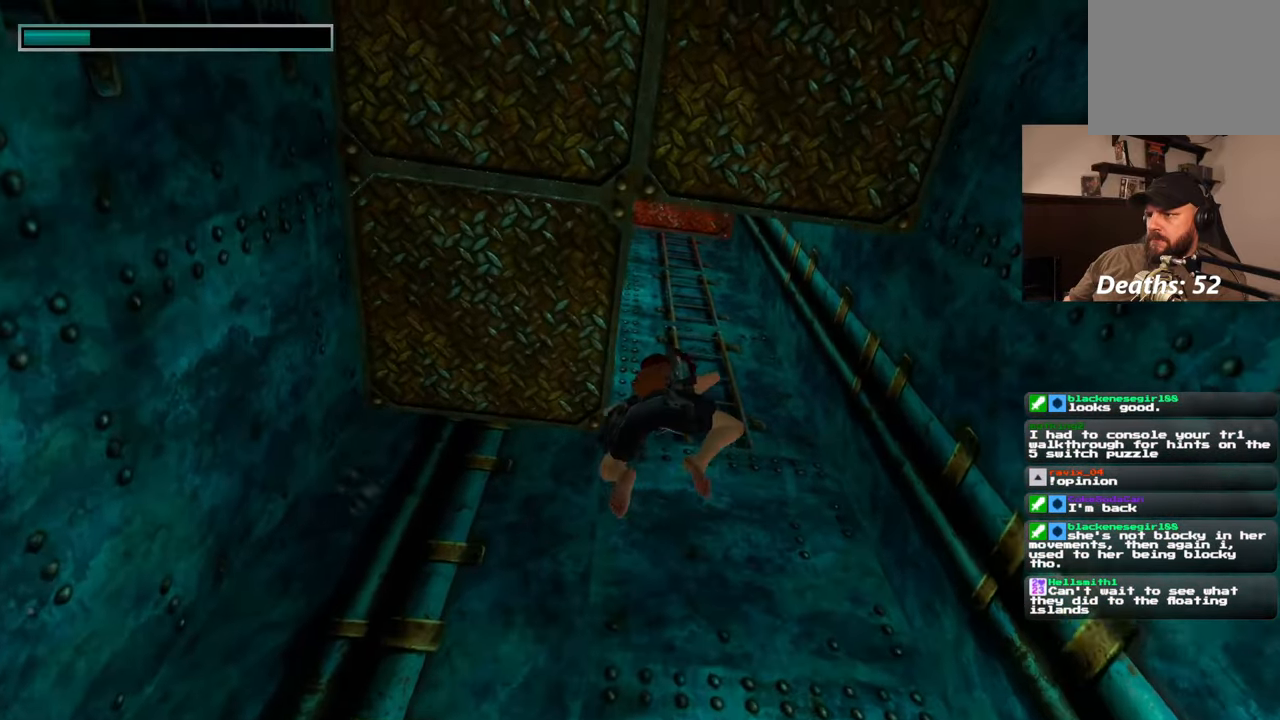
{"dt_ms": 500, "buttons": [], "left_stick": "up-right", "right_stick": "center", "events": []}
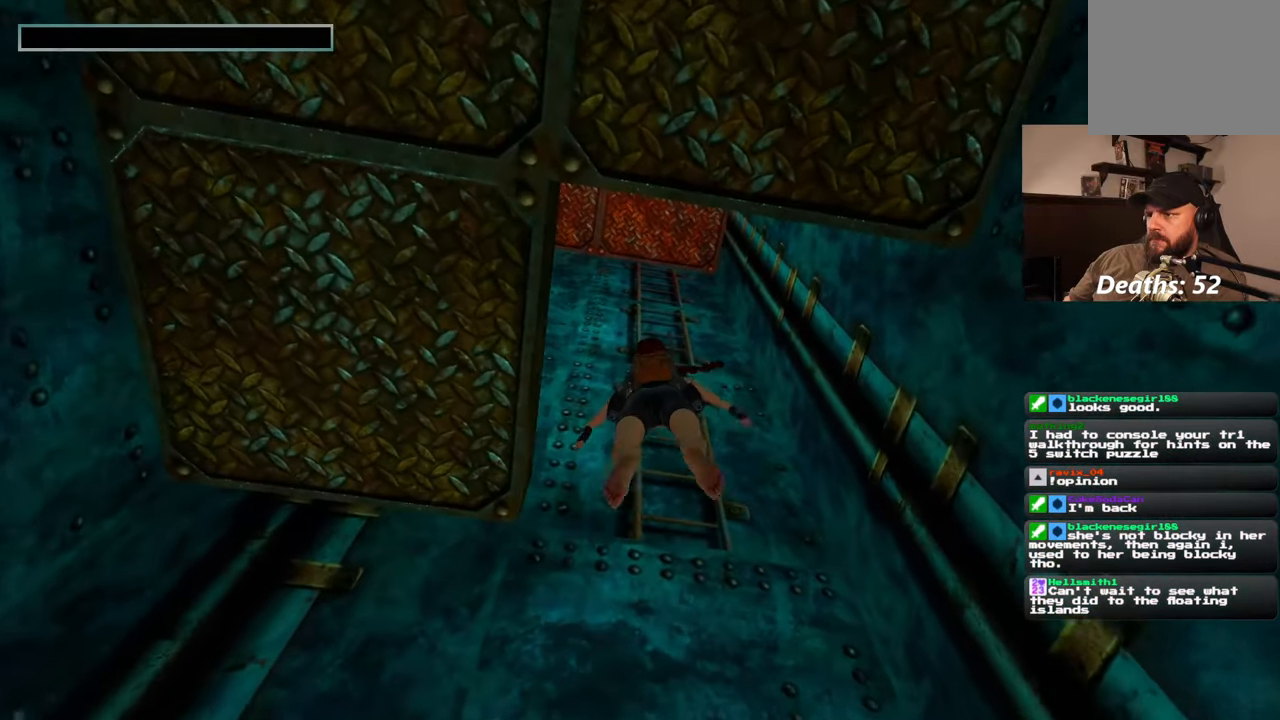
{"dt_ms": 500, "buttons": [], "left_stick": "up", "right_stick": "up-left", "events": [[67, "left_stick", "up"], [133, "right_stick", "up-left"]]}
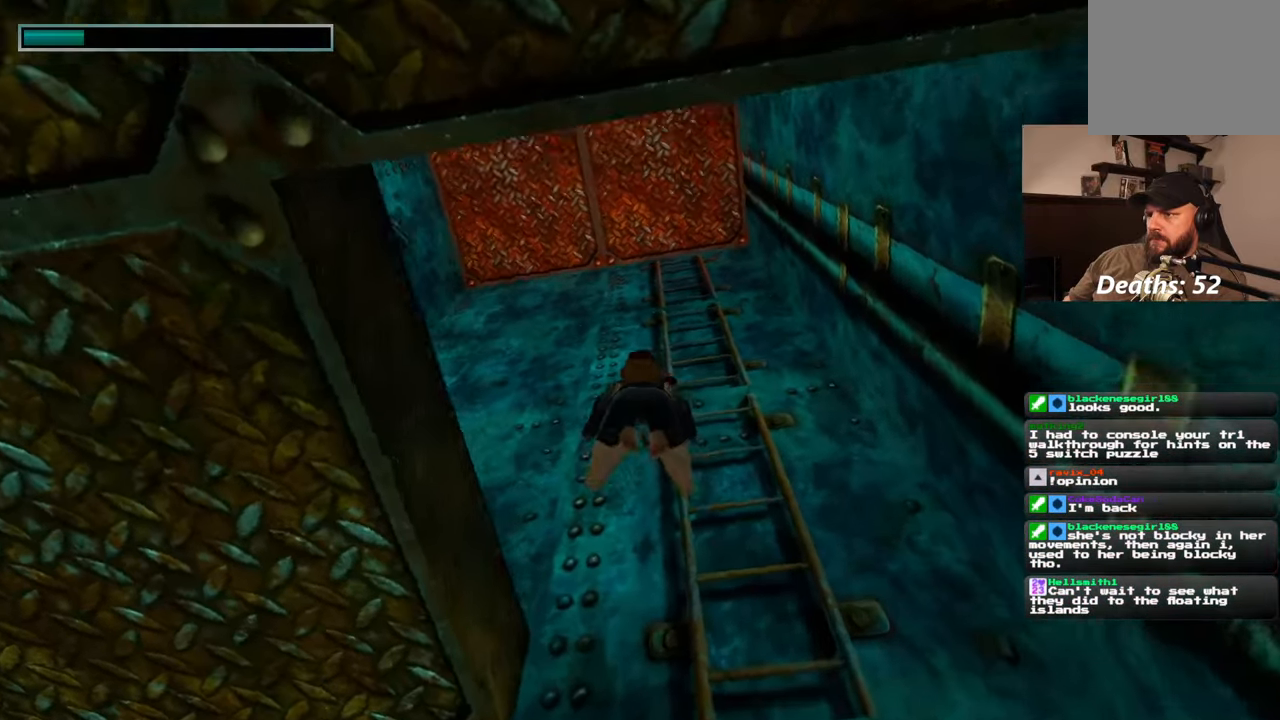
{"dt_ms": 500, "buttons": [], "left_stick": "up-left", "right_stick": "left", "events": [[50, "left_stick", "up-left"], [267, "right_stick", "left"]]}
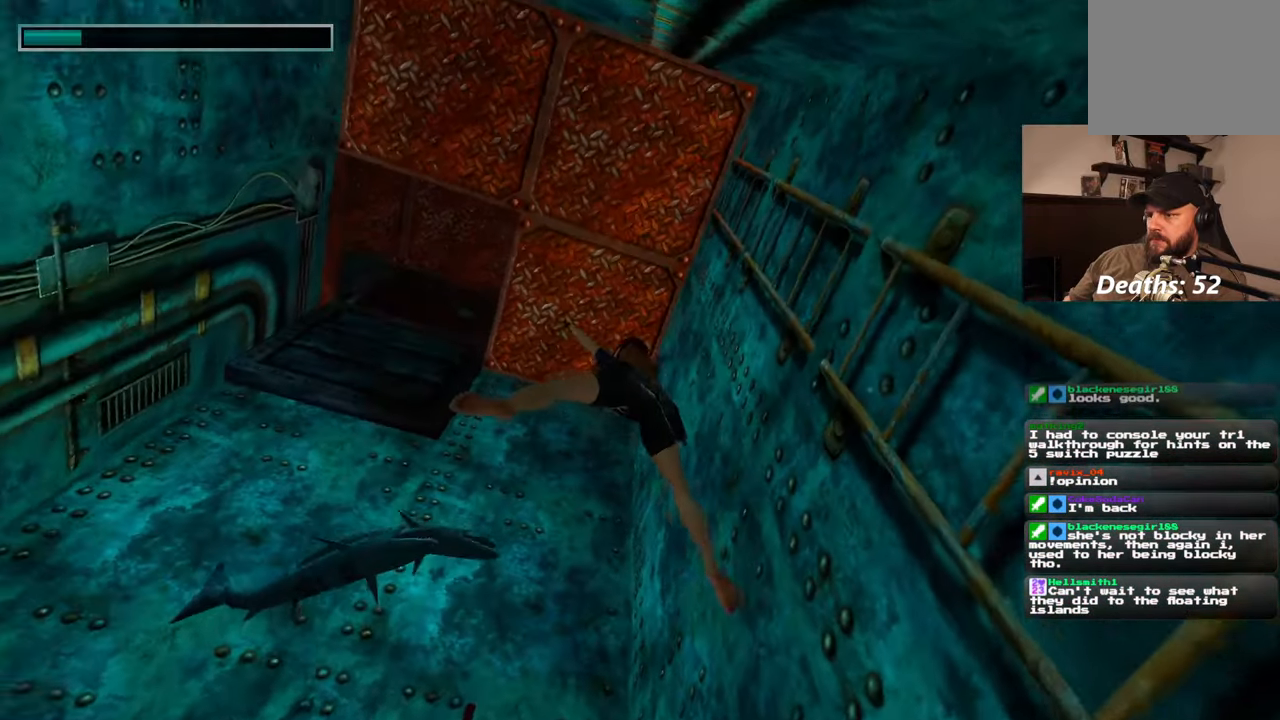
{"dt_ms": 500, "buttons": [], "left_stick": "up-left", "right_stick": "center", "events": [[150, "right_stick", "down-left"], [417, "right_stick", "center"]]}
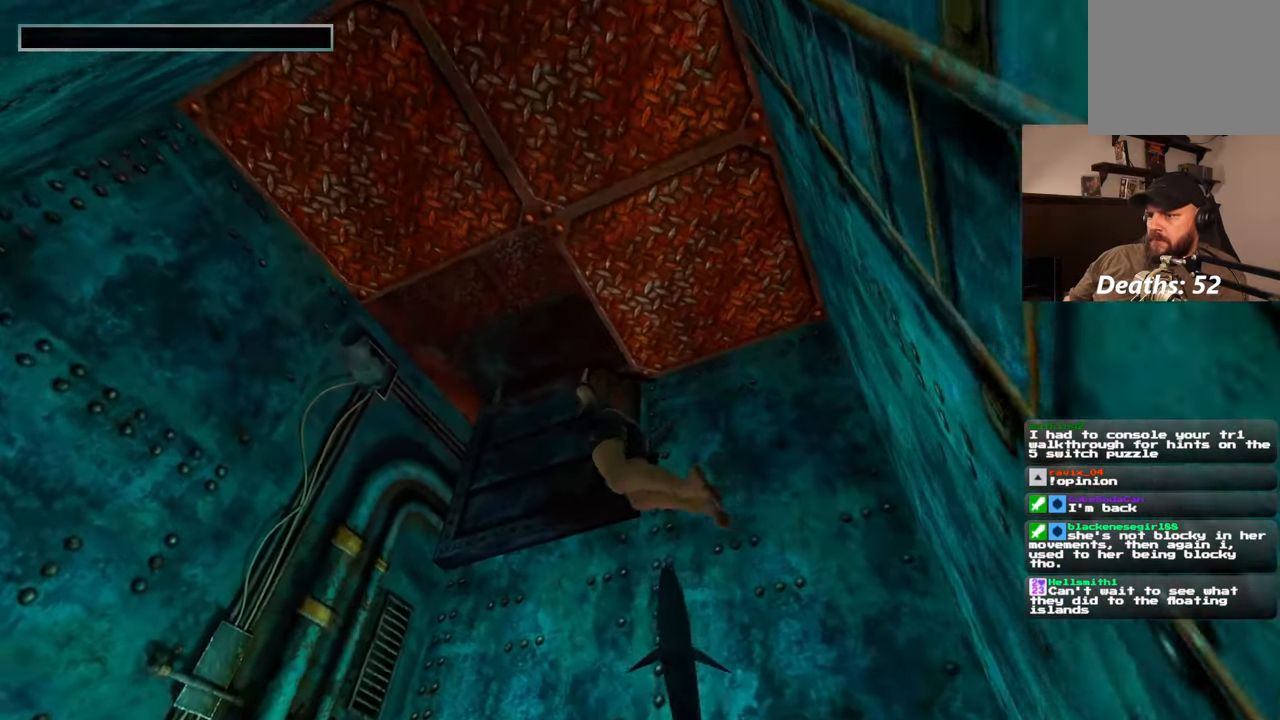
{"dt_ms": 500, "buttons": [], "left_stick": "up", "right_stick": "down-left", "events": [[350, "right_stick", "left"], [467, "left_stick", "up"], [467, "right_stick", "down-left"]]}
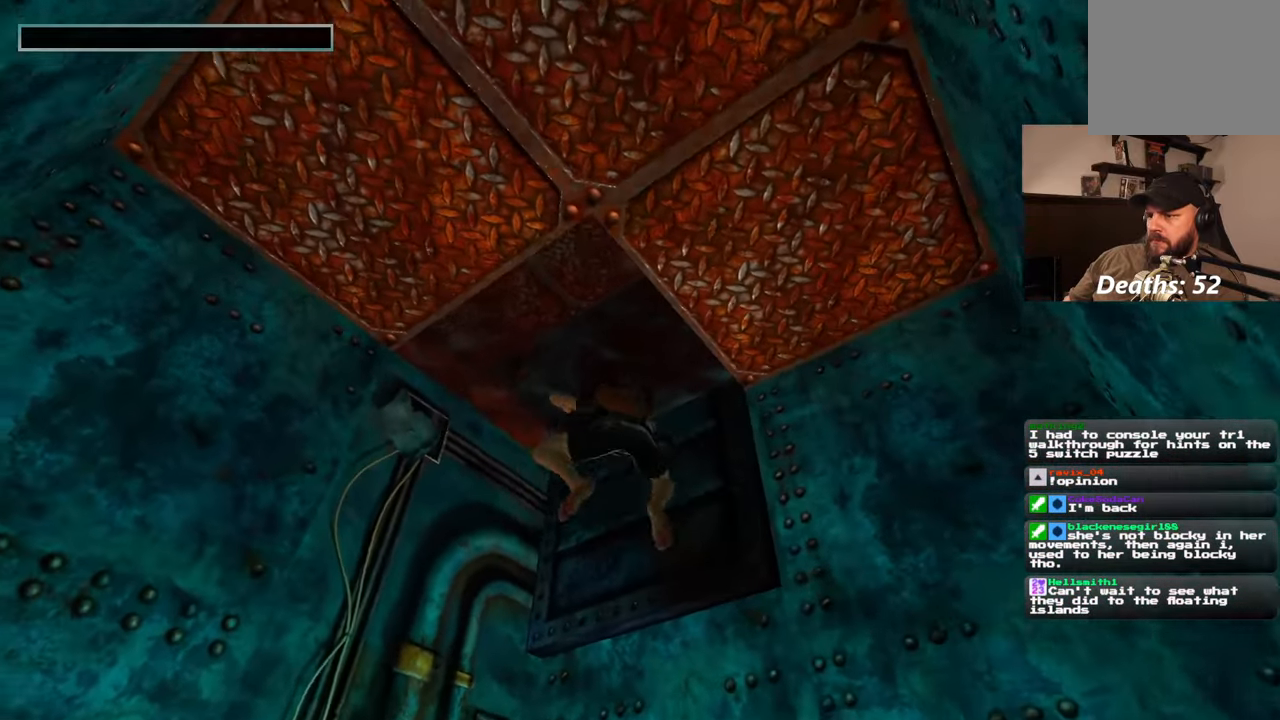
{"dt_ms": 500, "buttons": [], "left_stick": "up", "right_stick": "up-left", "events": [[217, "right_stick", "center"], [417, "right_stick", "up"], [500, "right_stick", "up-left"]]}